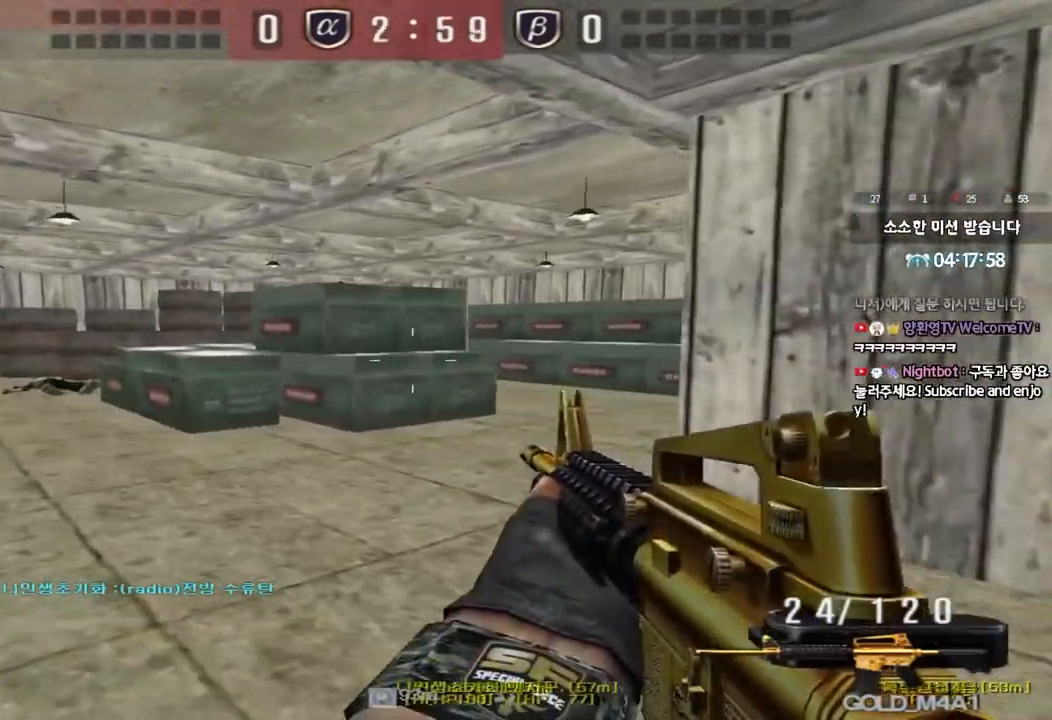
Gameplay with keyboard; each line is a JSON object with the keys held at the frame after it. "events" lists presses ("down") and releases ("up") of "a", "ctrl", "d", "e", "f", "q", "r", "s", "shift", "space", "tab" and "w" between this image and that frame as [ms after this image, input, new state], when the widget could be followed in between. No other keys are recorded. Mouse input is not recorded.
{"keys": ["shift"], "events": [[200, "shift", "down"], [200, "w", "up"], [217, "a", "up"], [233, "space", "down"], [333, "space", "up"]]}
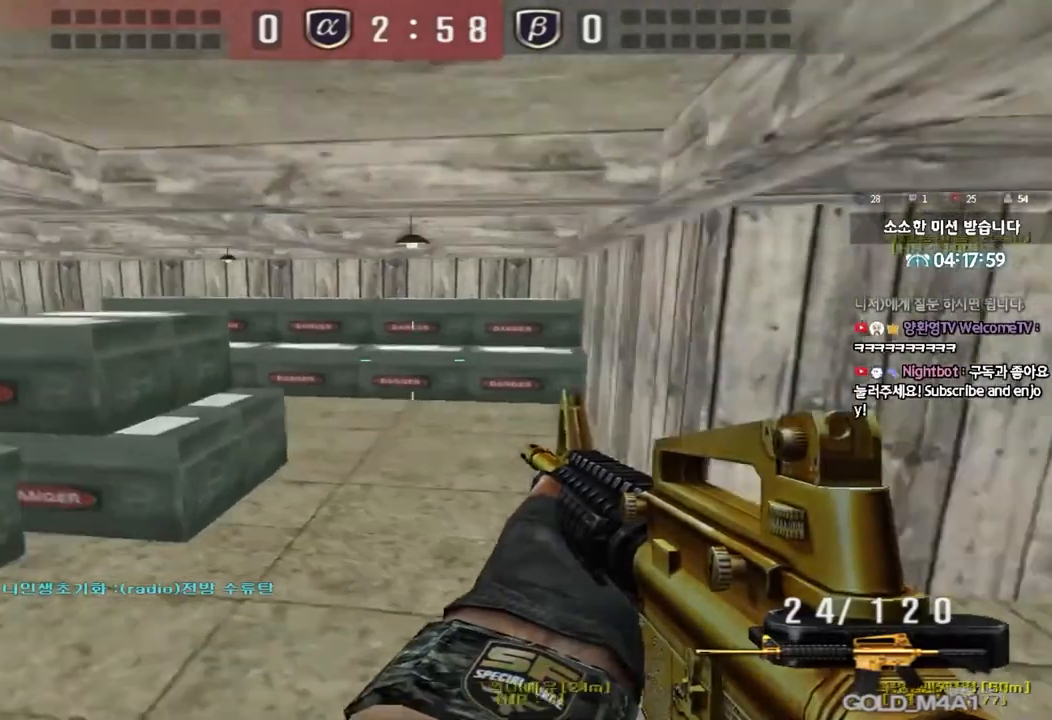
{"keys": ["a", "w"], "events": [[133, "shift", "up"], [367, "a", "down"], [367, "w", "down"]]}
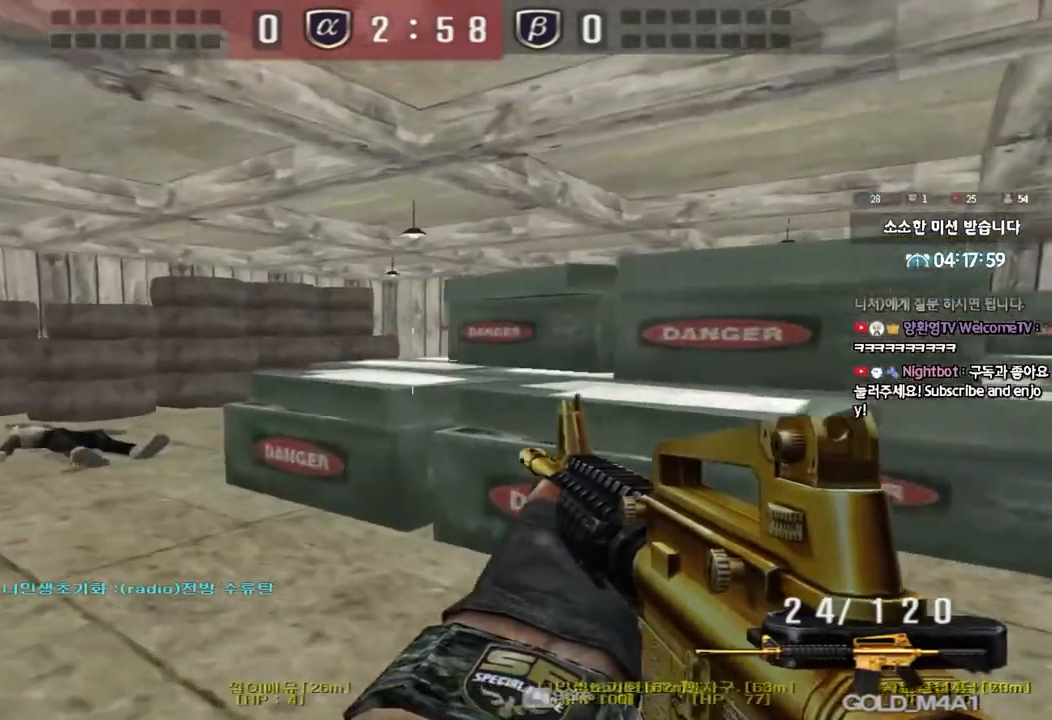
{"keys": ["ctrl"], "events": [[83, "w", "up"], [117, "a", "up"], [117, "ctrl", "down"], [183, "ctrl", "up"], [183, "d", "down"], [183, "w", "down"], [433, "ctrl", "down"], [433, "d", "up"], [433, "w", "up"]]}
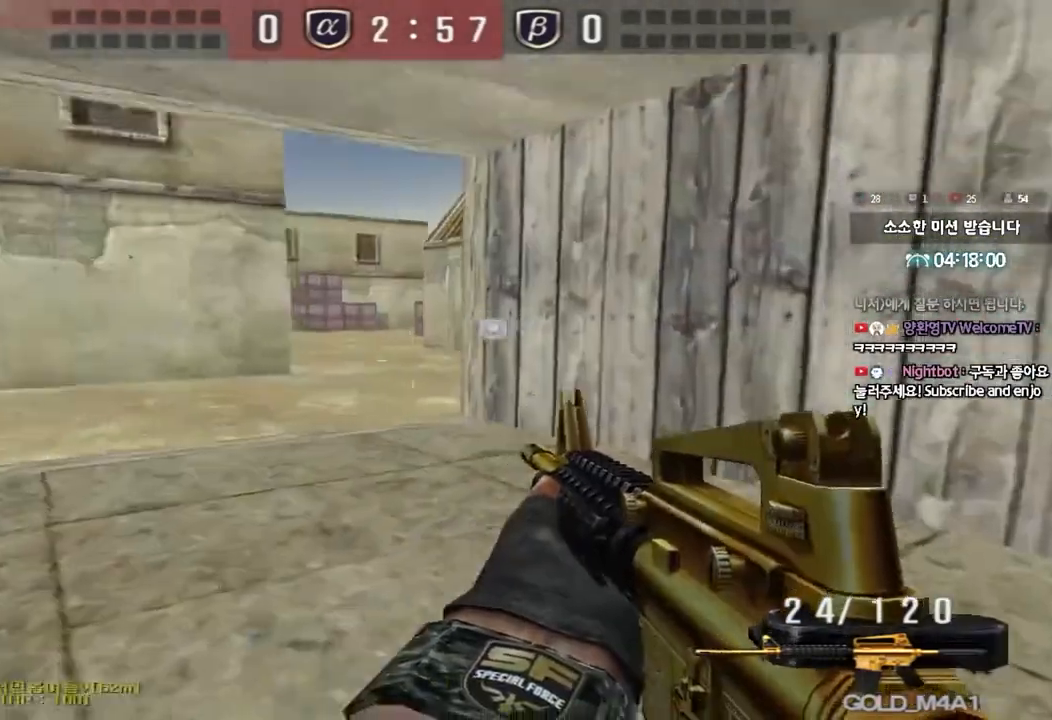
{"keys": ["a", "w"], "events": [[33, "ctrl", "up"], [33, "d", "down"], [33, "w", "down"], [283, "ctrl", "down"], [300, "d", "up"], [300, "w", "up"], [400, "ctrl", "up"], [417, "a", "down"], [417, "w", "down"]]}
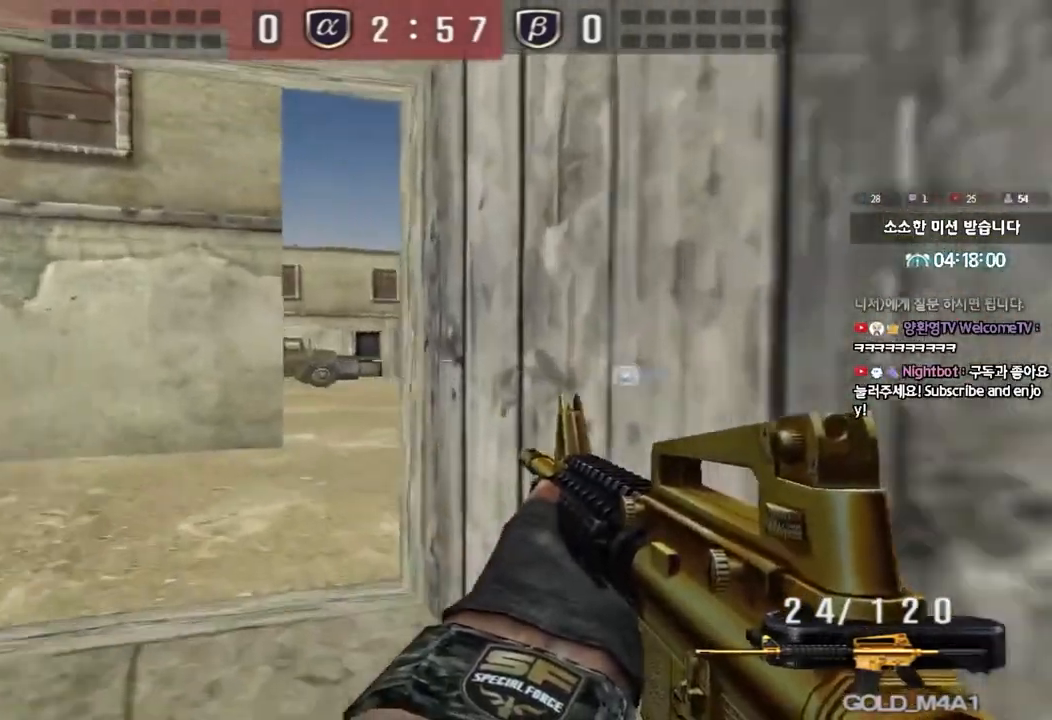
{"keys": ["a", "w"], "events": [[167, "ctrl", "down"], [183, "w", "up"], [200, "a", "up"], [267, "ctrl", "up"], [283, "w", "down"], [317, "a", "down"]]}
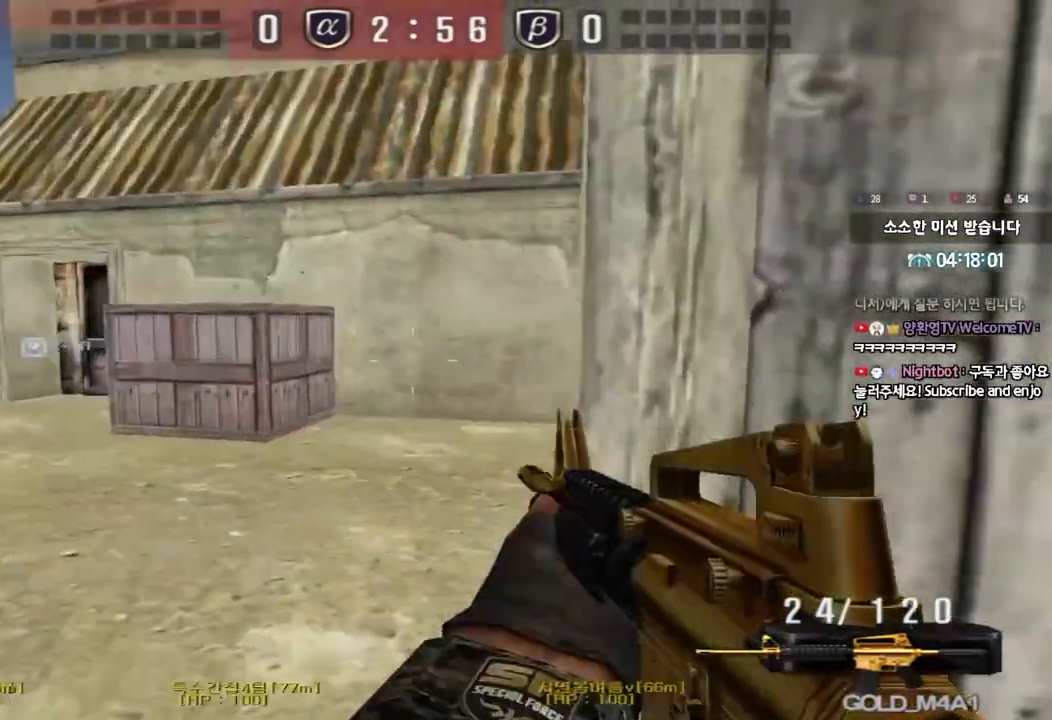
{"keys": ["d", "w"], "events": [[67, "ctrl", "down"], [67, "w", "up"], [100, "a", "up"], [133, "ctrl", "up"], [150, "w", "down"], [200, "a", "down"], [400, "ctrl", "down"], [400, "w", "up"], [417, "a", "up"], [467, "w", "down"], [483, "ctrl", "up"], [483, "d", "down"]]}
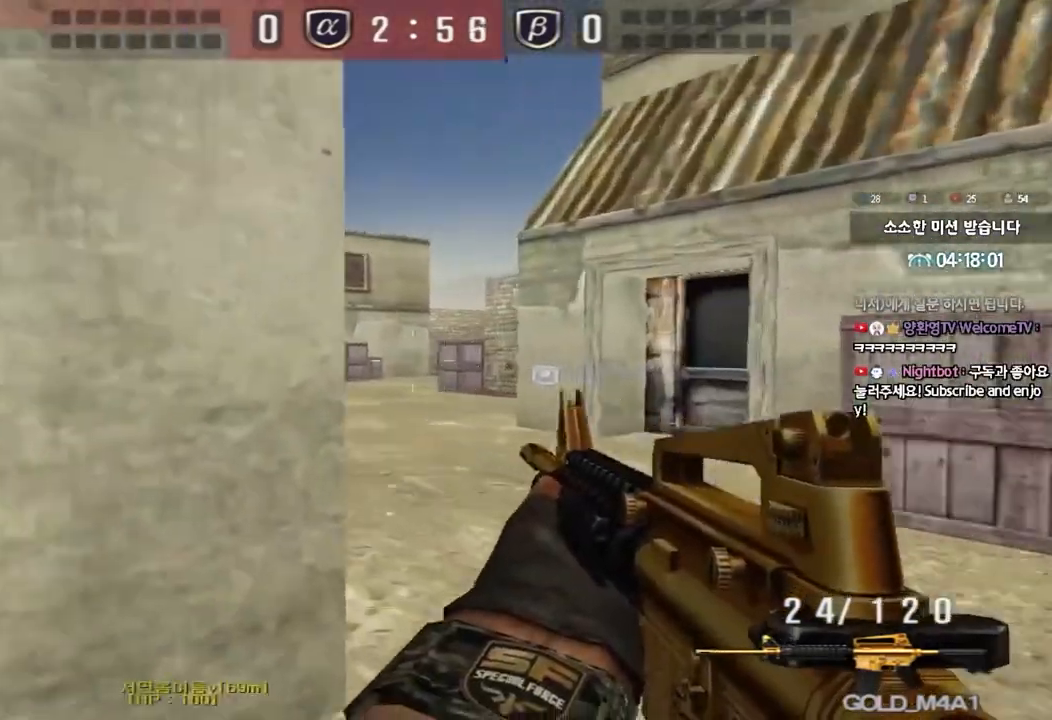
{"keys": ["d", "w"], "events": [[217, "d", "up"], [233, "ctrl", "down"], [250, "w", "up"], [317, "d", "down"], [317, "w", "down"], [333, "ctrl", "up"]]}
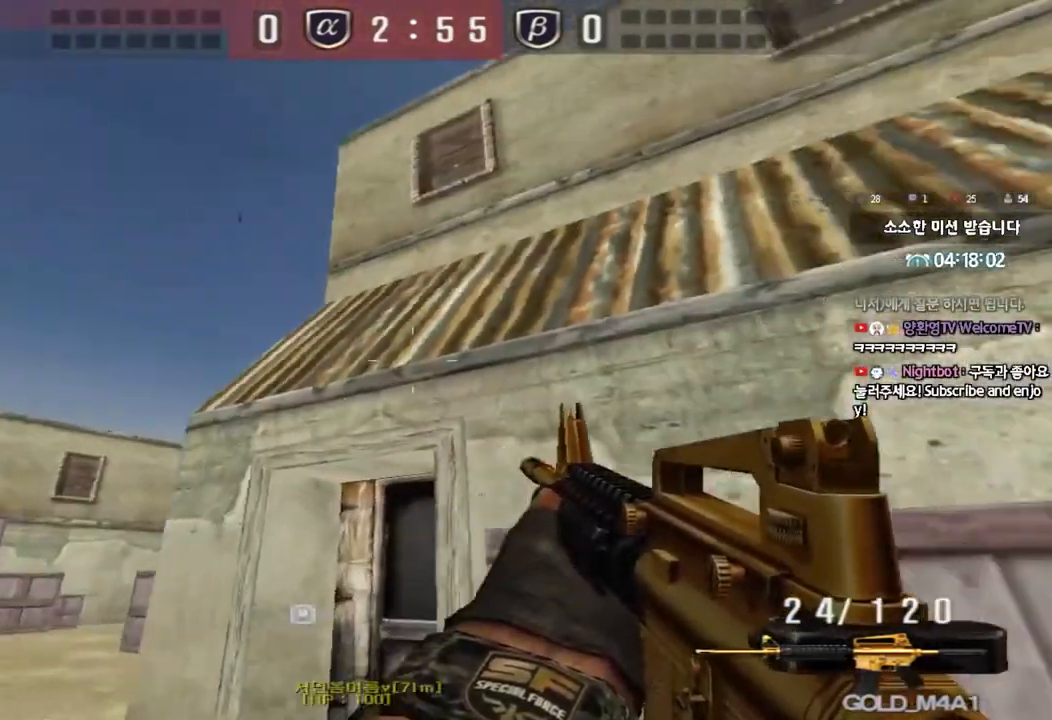
{"keys": ["d", "shift"], "events": [[100, "ctrl", "down"], [117, "d", "up"], [117, "w", "up"], [183, "w", "down"], [200, "ctrl", "up"], [217, "d", "down"], [450, "shift", "down"], [500, "w", "up"]]}
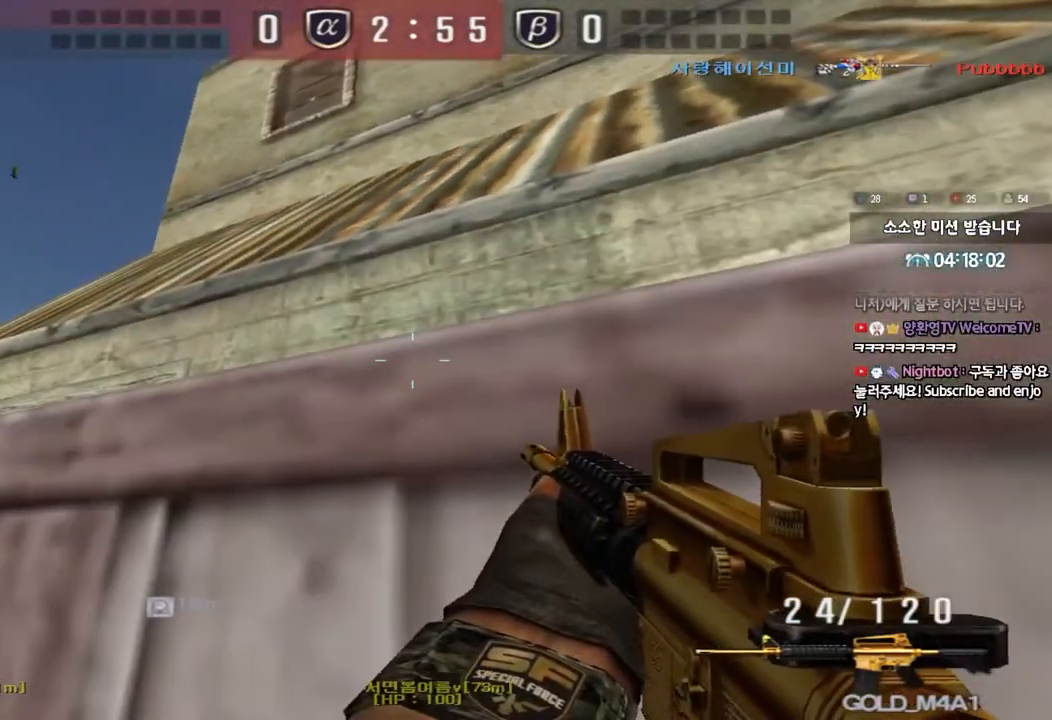
{"keys": ["a", "d", "shift", "w"], "events": [[333, "shift", "up"], [383, "w", "down"], [467, "shift", "down"], [483, "a", "down"]]}
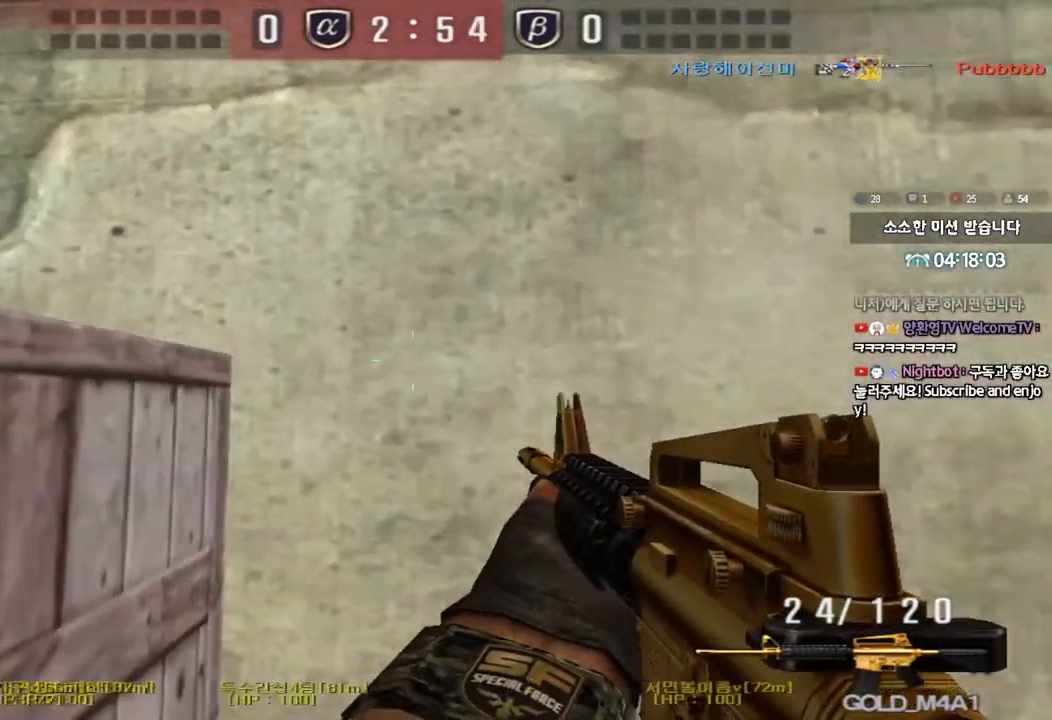
{"keys": ["shift"], "events": [[50, "d", "up"], [383, "w", "up"], [400, "a", "up"]]}
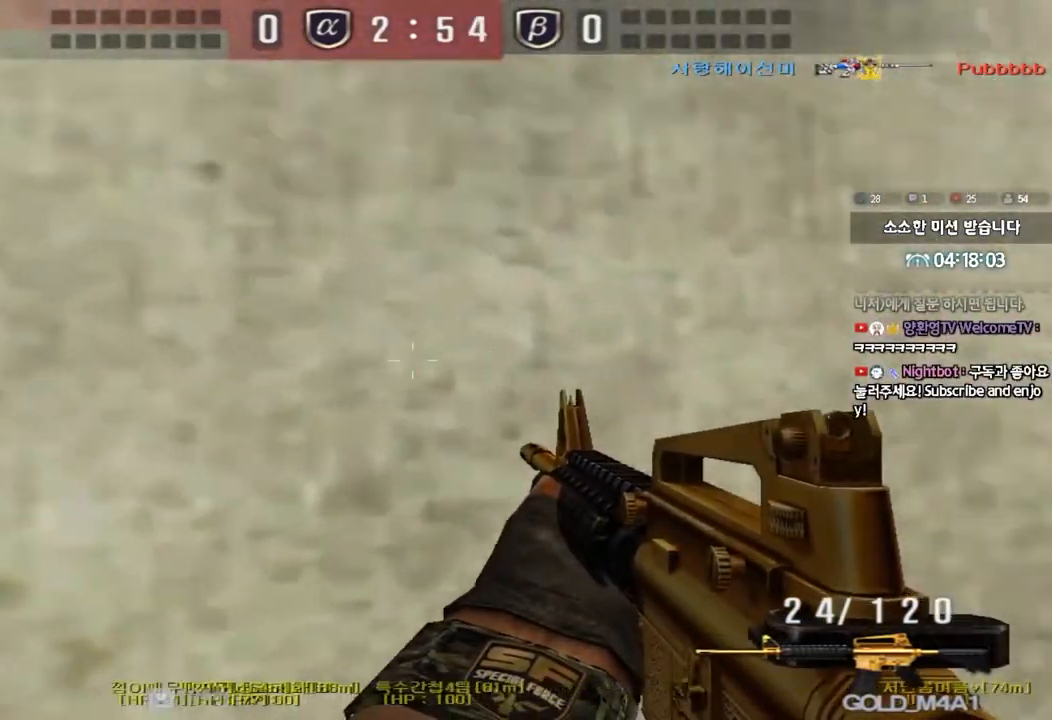
{"keys": [], "events": [[133, "shift", "up"]]}
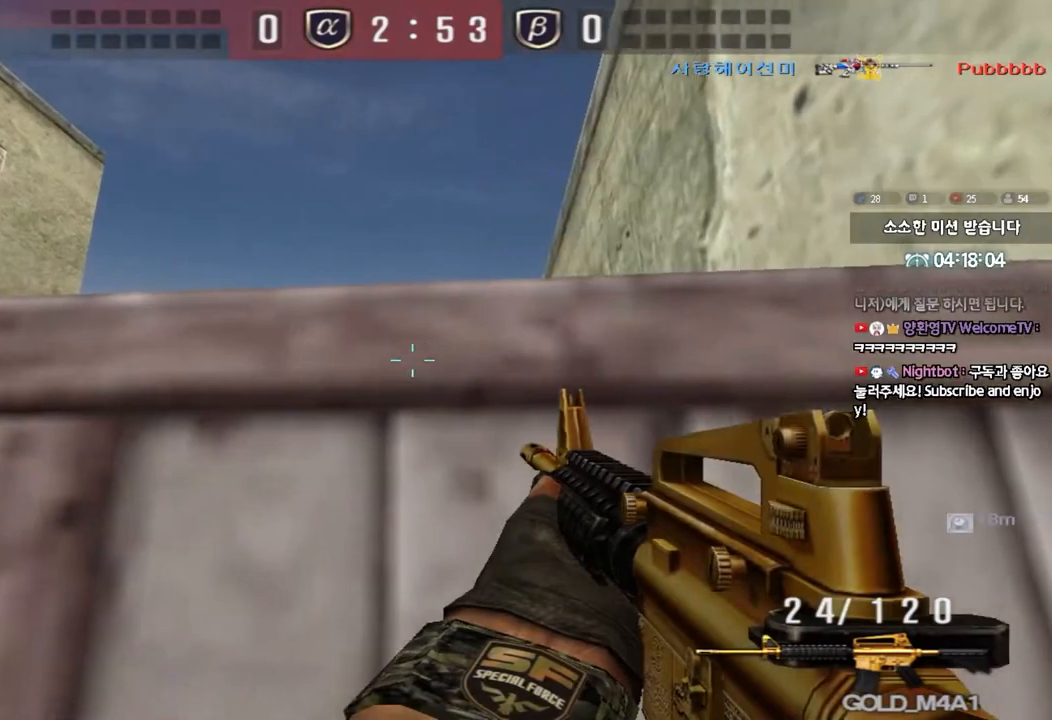
{"keys": ["ctrl", "d"], "events": [[150, "ctrl", "down"], [433, "d", "down"]]}
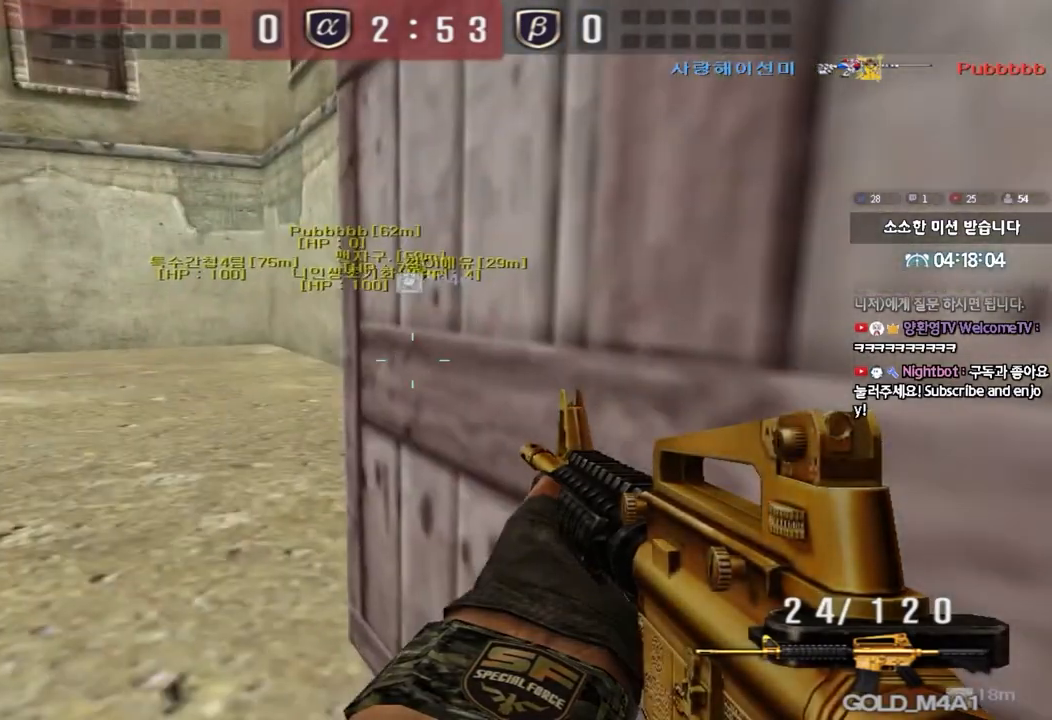
{"keys": ["ctrl"], "events": [[33, "d", "up"]]}
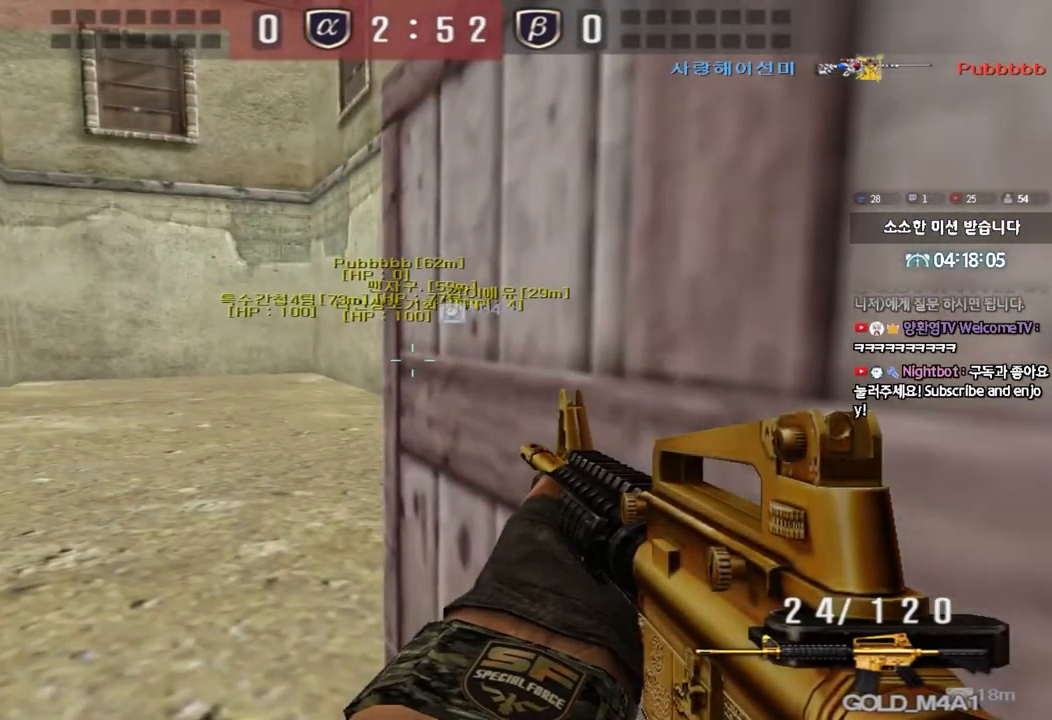
{"keys": ["ctrl", "space"], "events": [[183, "a", "down"], [200, "w", "down"], [283, "ctrl", "up"], [467, "ctrl", "down"], [467, "w", "up"], [483, "a", "up"], [500, "space", "down"]]}
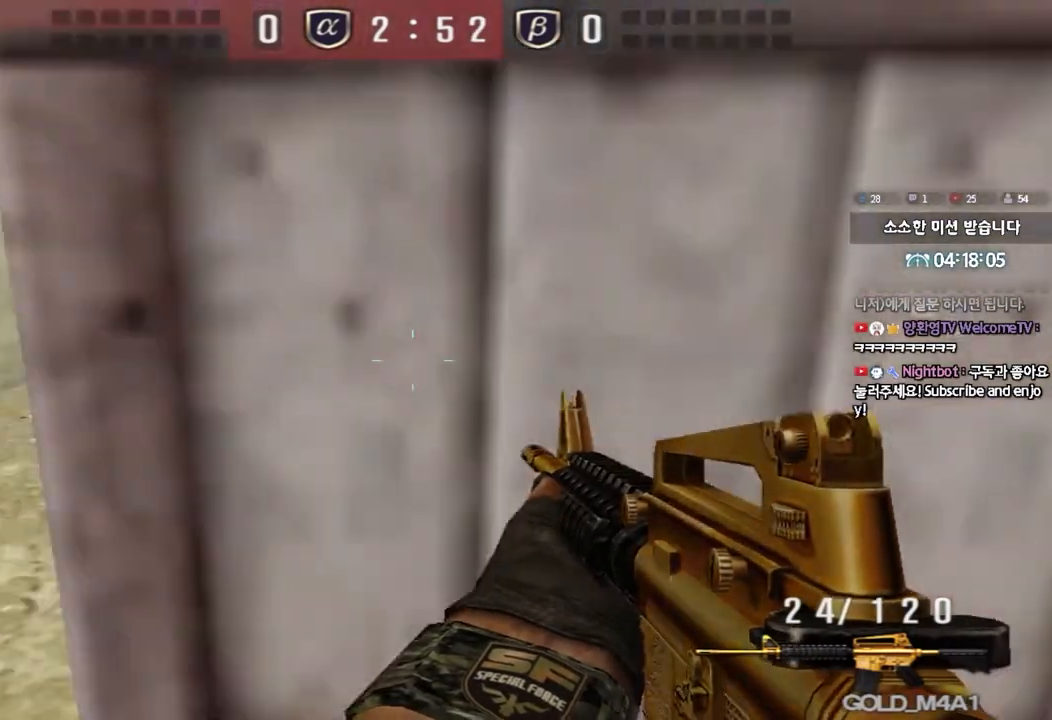
{"keys": ["ctrl", "d", "w"], "events": [[67, "space", "up"], [83, "a", "down"], [83, "ctrl", "up"], [83, "w", "down"], [217, "ctrl", "down"], [350, "ctrl", "up"], [367, "a", "up"], [433, "ctrl", "down"], [433, "d", "down"]]}
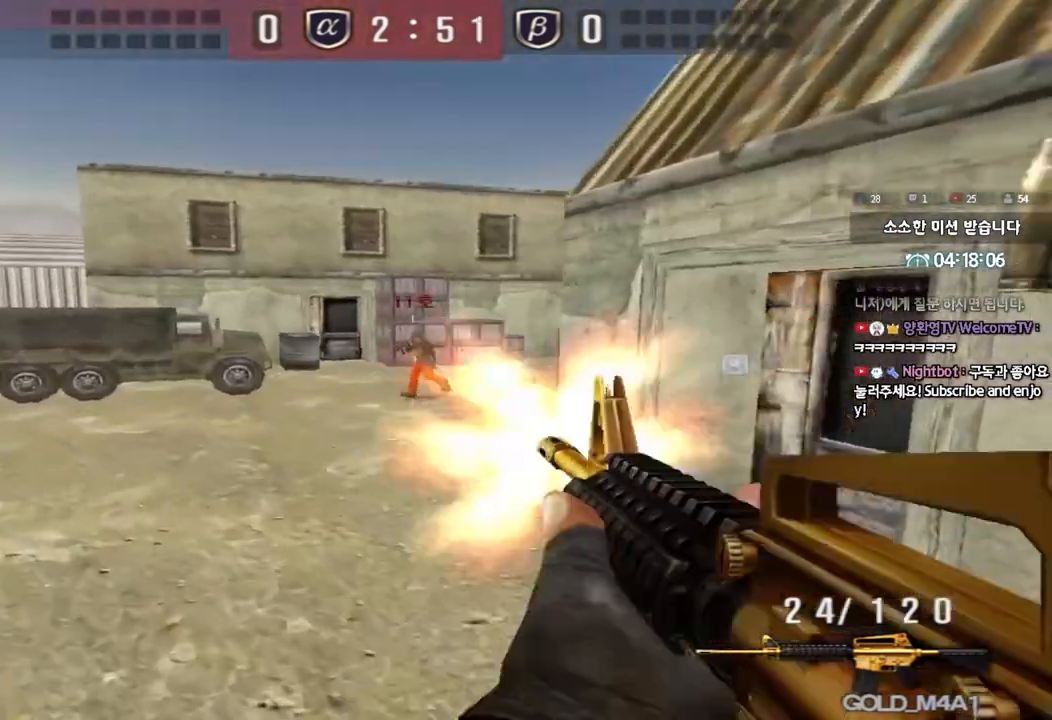
{"keys": ["a", "ctrl", "w"], "events": [[33, "ctrl", "up"], [217, "ctrl", "down"], [233, "d", "up"], [233, "w", "up"], [250, "space", "down"], [300, "space", "up"], [317, "a", "down"], [333, "w", "down"], [350, "ctrl", "up"], [450, "ctrl", "down"]]}
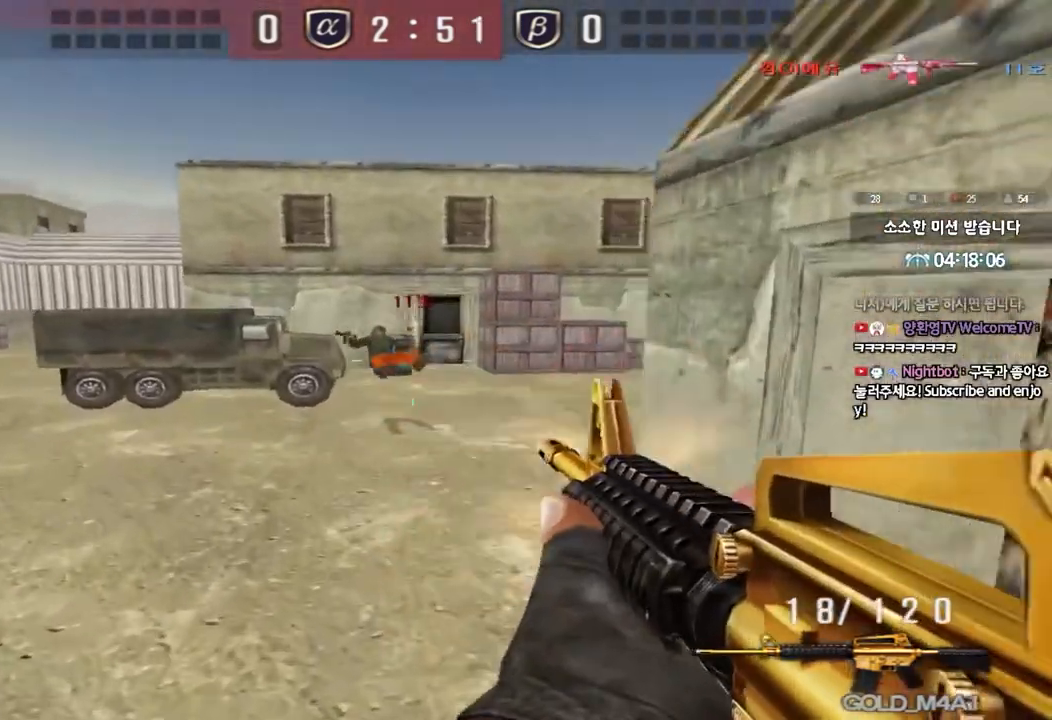
{"keys": ["a", "w"], "events": [[67, "ctrl", "up"], [150, "ctrl", "down"], [283, "ctrl", "up"]]}
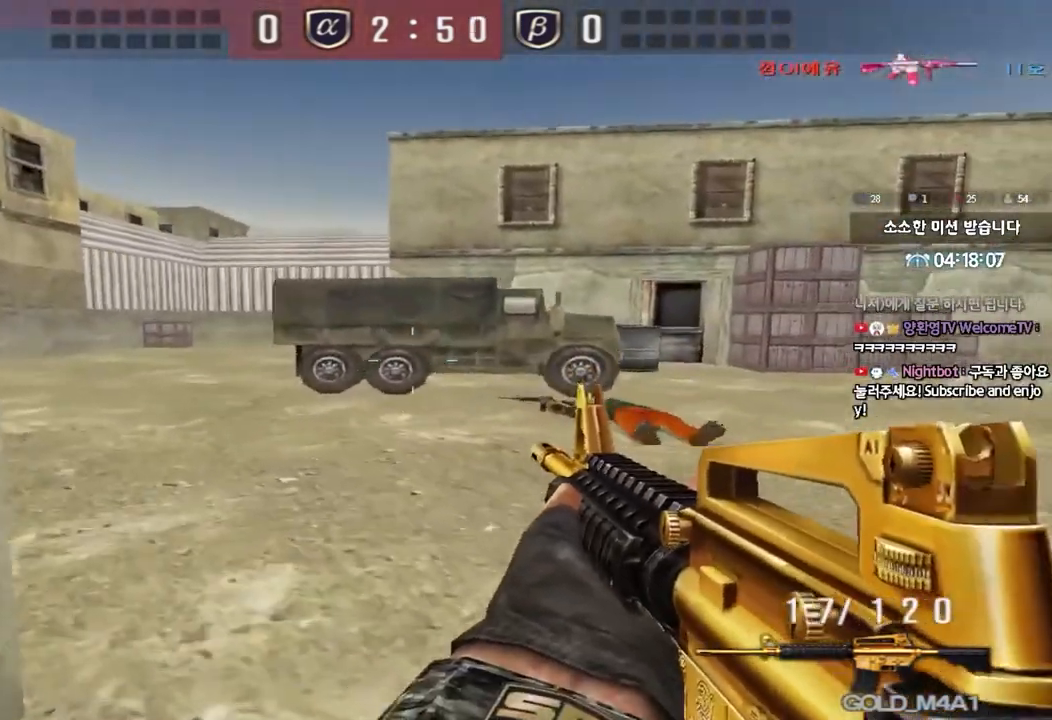
{"keys": [], "events": [[67, "shift", "down"], [83, "w", "up"], [100, "a", "up"], [117, "space", "down"], [217, "space", "up"], [300, "shift", "up"]]}
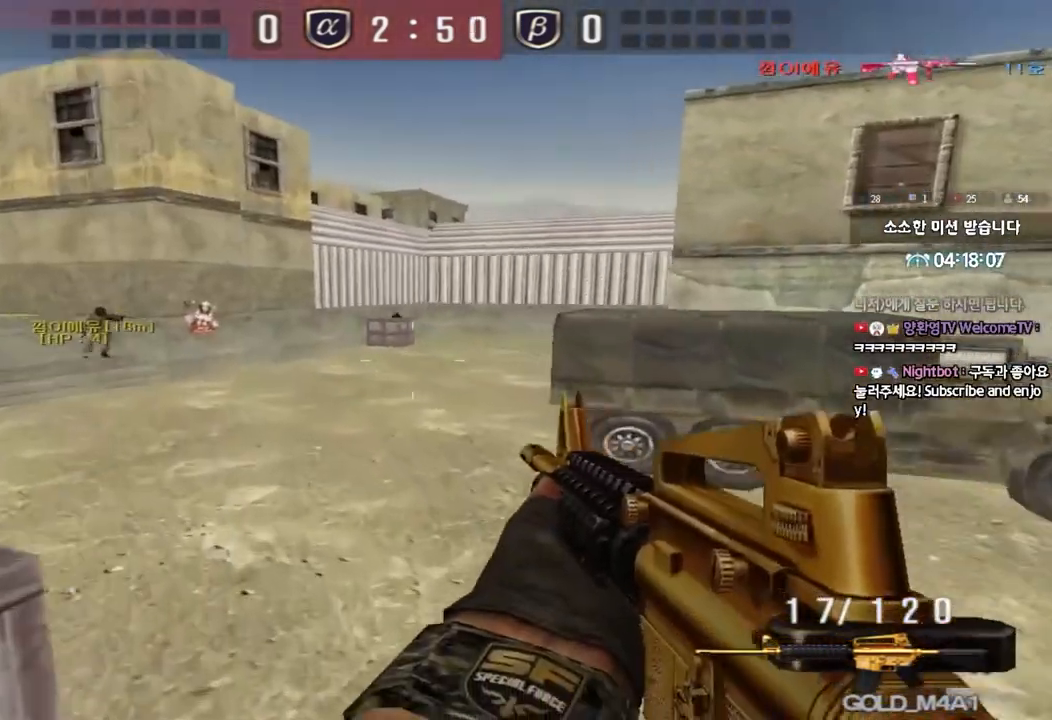
{"keys": [], "events": [[200, "a", "down"], [217, "w", "down"], [333, "w", "up"], [350, "a", "up"]]}
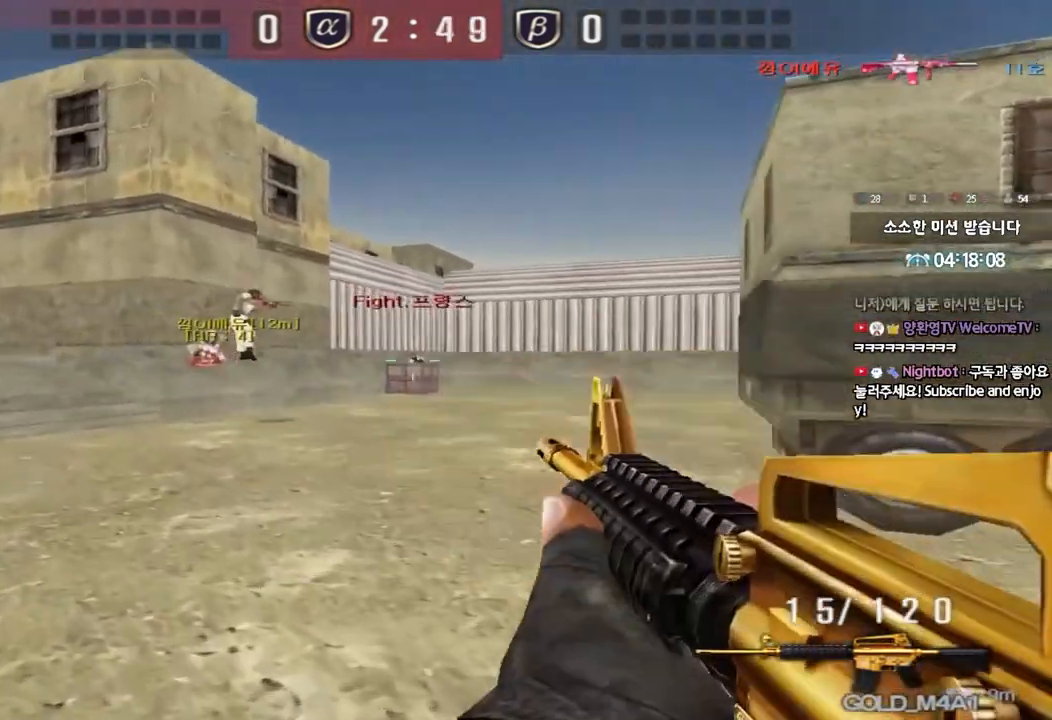
{"keys": ["a", "w"], "events": [[467, "a", "down"], [467, "w", "down"]]}
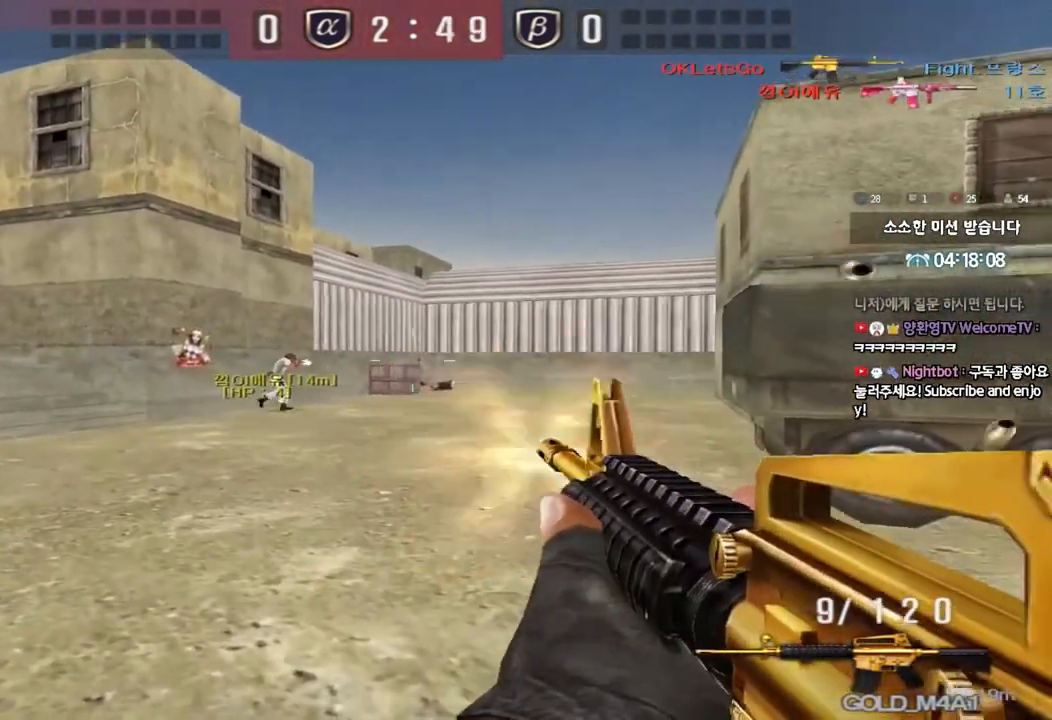
{"keys": ["a", "w"], "events": [[100, "r", "down"], [200, "r", "up"]]}
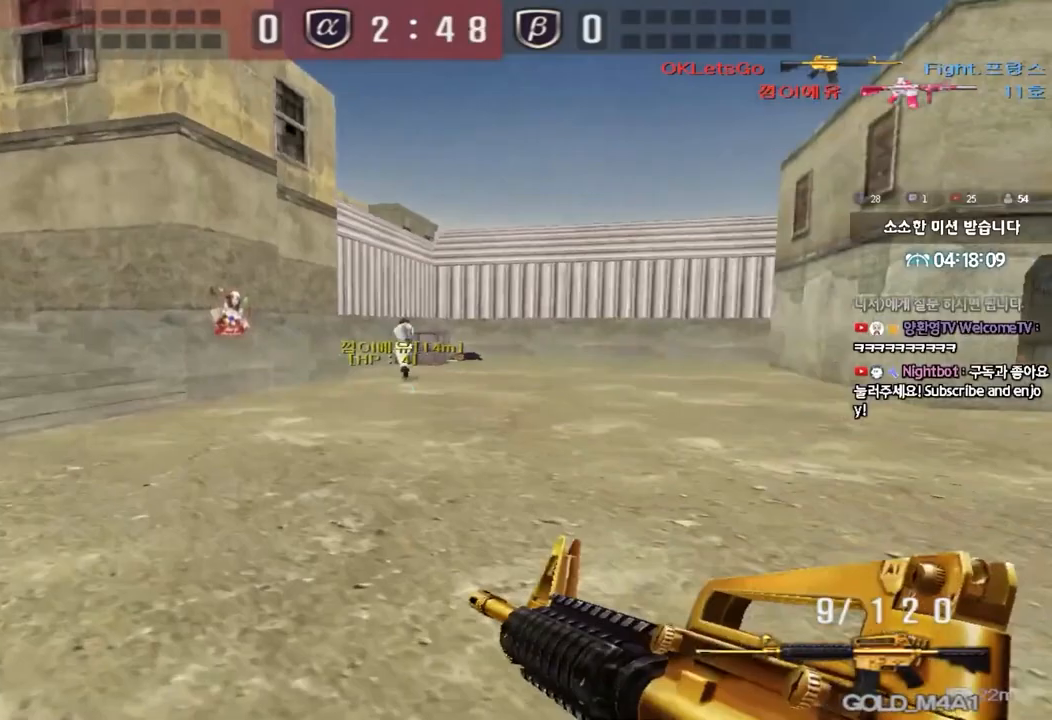
{"keys": ["shift", "tab"], "events": [[100, "shift", "down"], [117, "a", "up"], [117, "w", "up"], [133, "space", "down"], [250, "space", "up"], [350, "tab", "down"]]}
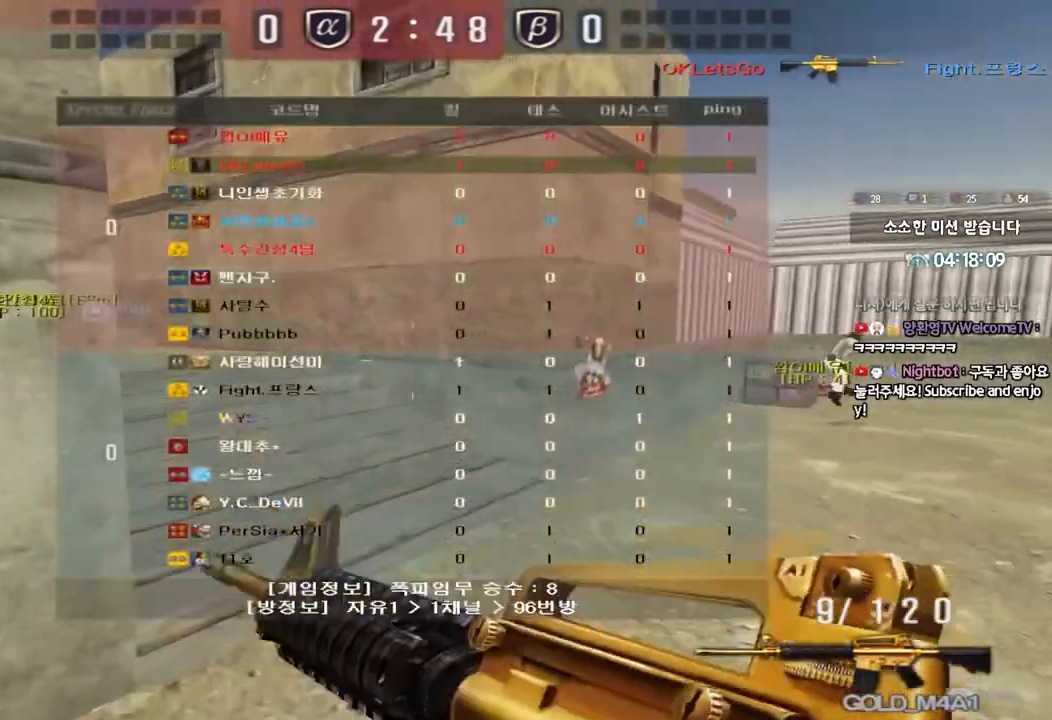
{"keys": ["ctrl", "tab"], "events": [[233, "shift", "up"], [233, "w", "down"], [250, "d", "down"], [500, "ctrl", "down"], [500, "d", "up"], [500, "w", "up"]]}